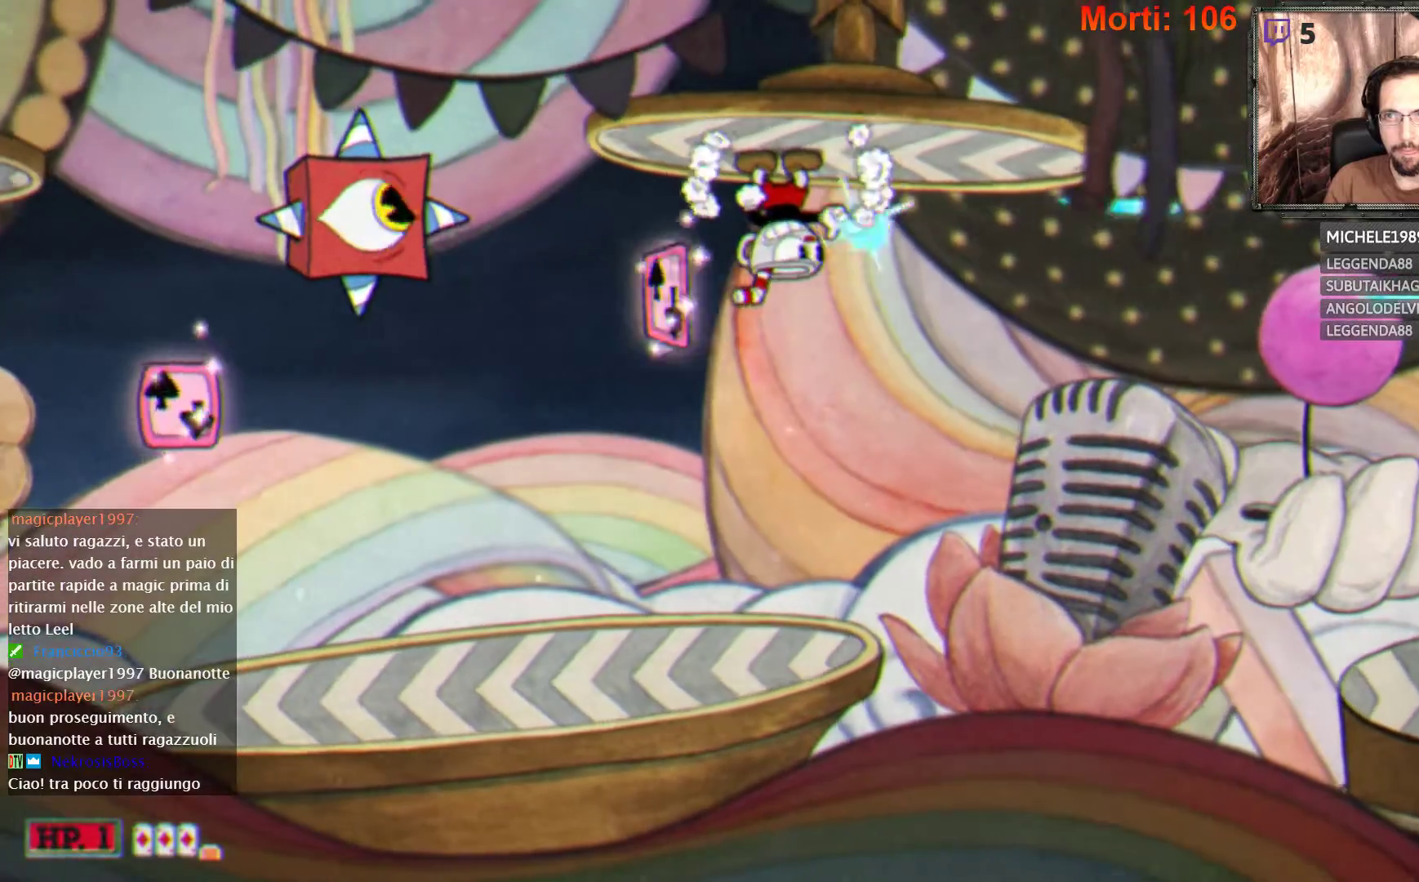
Gameplay with a controller (Xbox layout); each line is a JSON object with the inputs held at the frame after it. "events" lists button and stick changes between this image and that frame as [ms after this image, input, new state], when the widget could be followed in between. Not read: L3 R3.
{"buttons": ["L2"], "left_stick": "right", "right_stick": "center", "events": [[300, "left_stick", "right"]]}
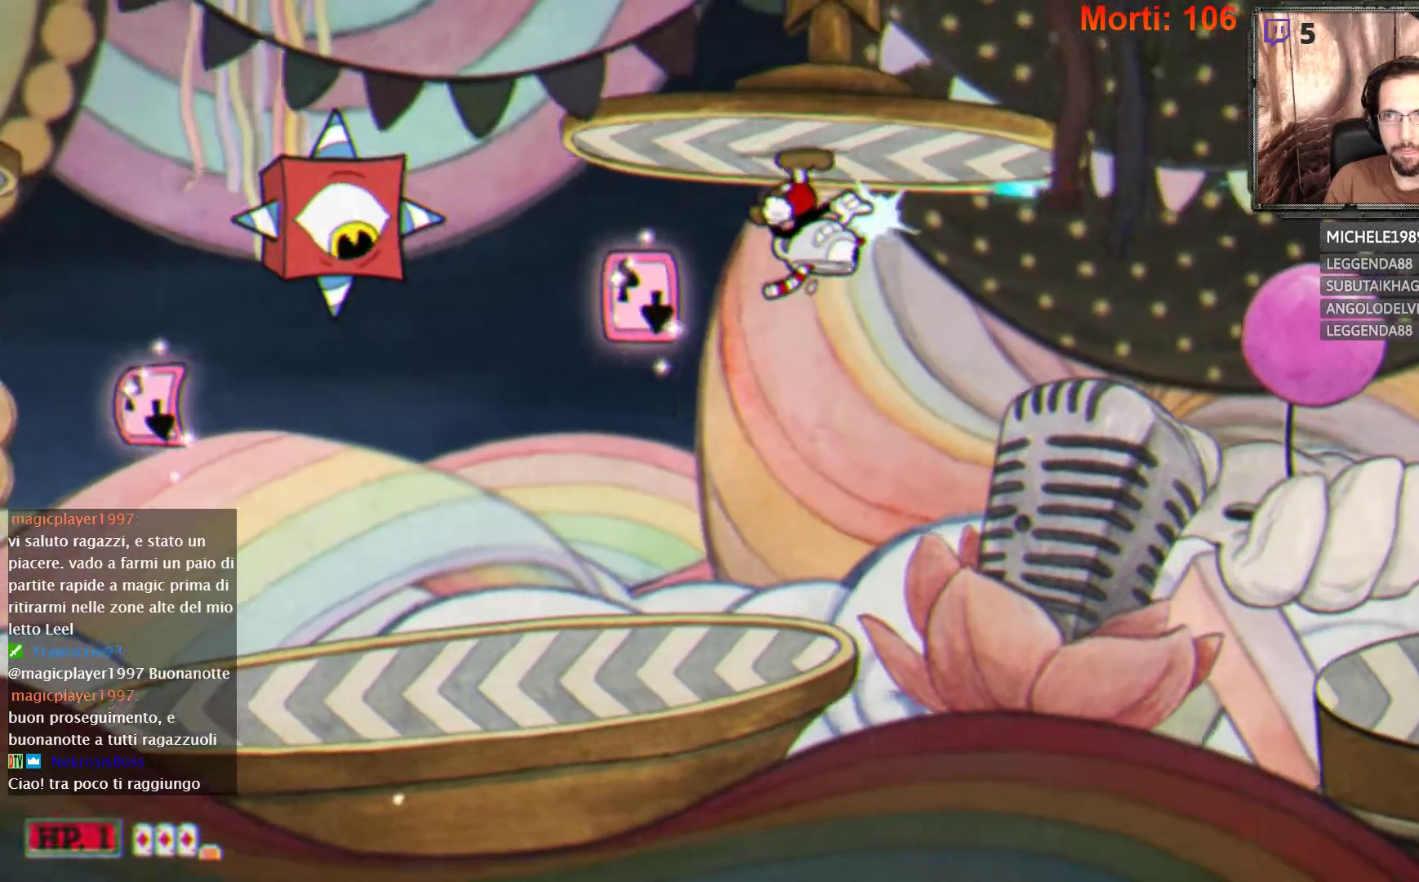
{"buttons": ["L2"], "left_stick": "right", "right_stick": "center", "events": []}
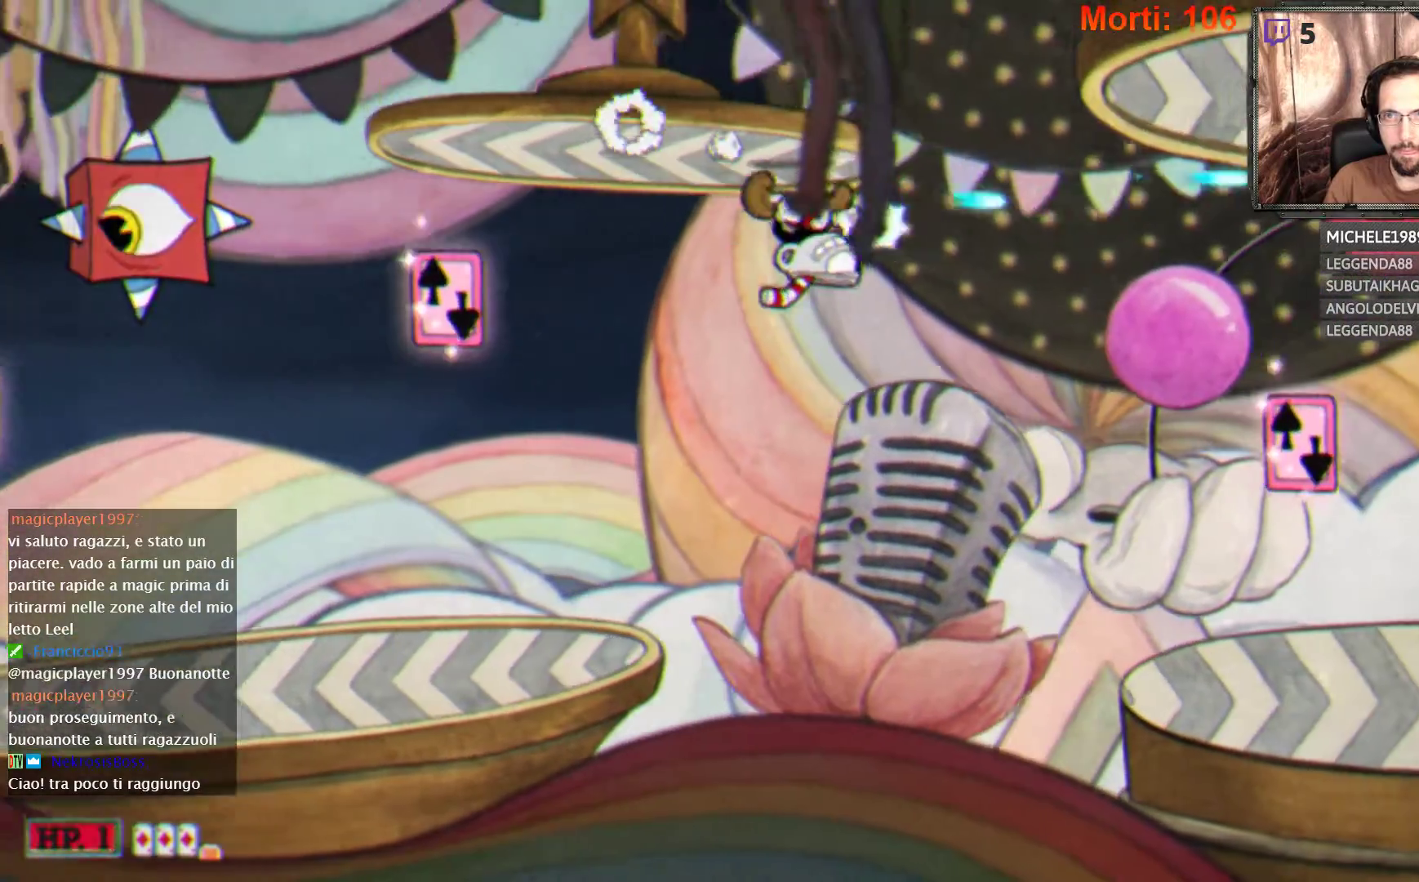
{"buttons": ["L2"], "left_stick": "right", "right_stick": "center", "events": [[100, "A", "down"], [267, "A", "up"], [367, "B", "down"], [433, "B", "up"]]}
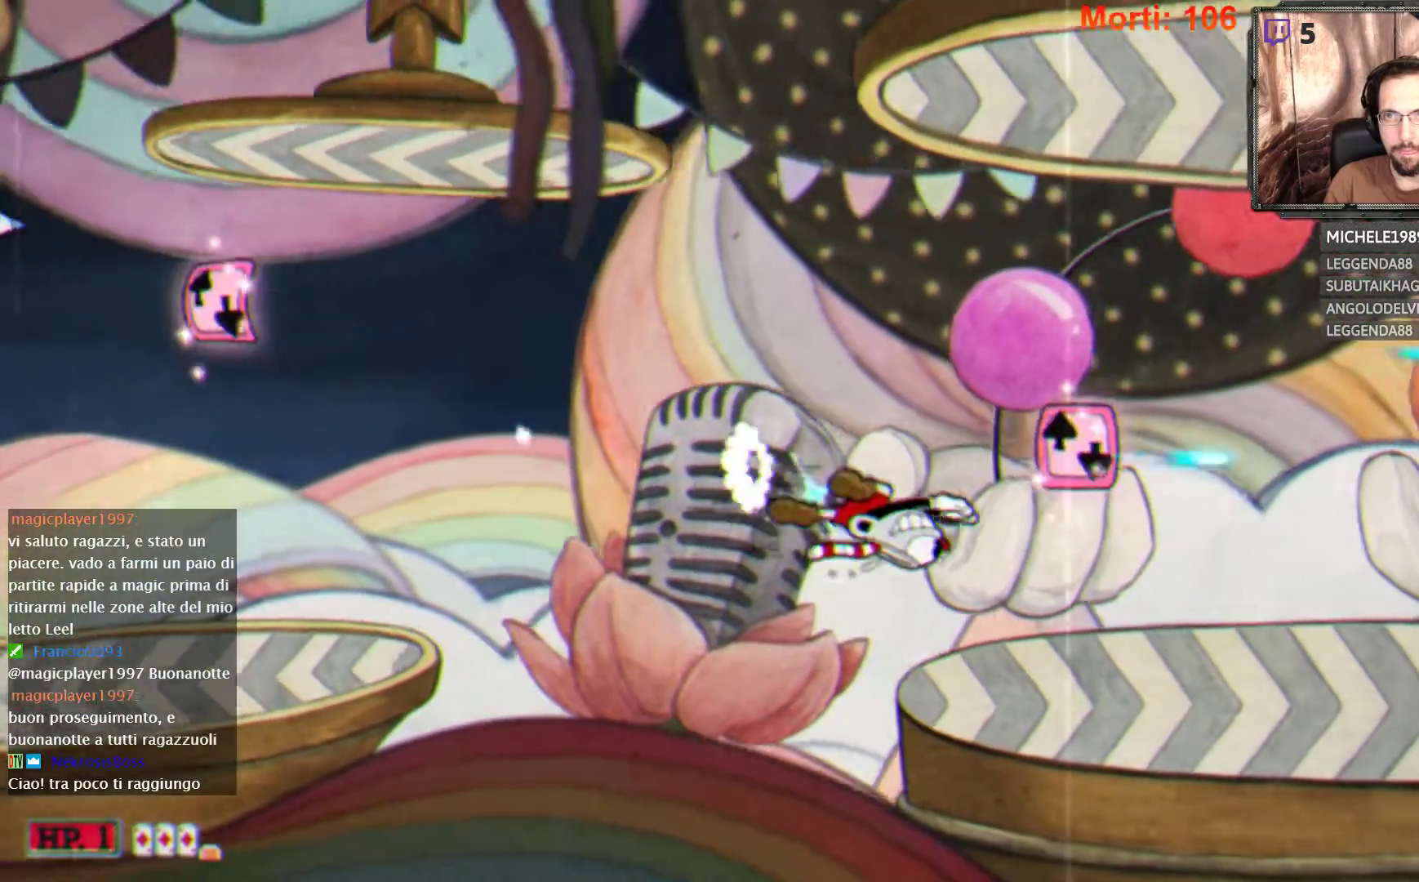
{"buttons": ["L2"], "left_stick": "right", "right_stick": "center", "events": []}
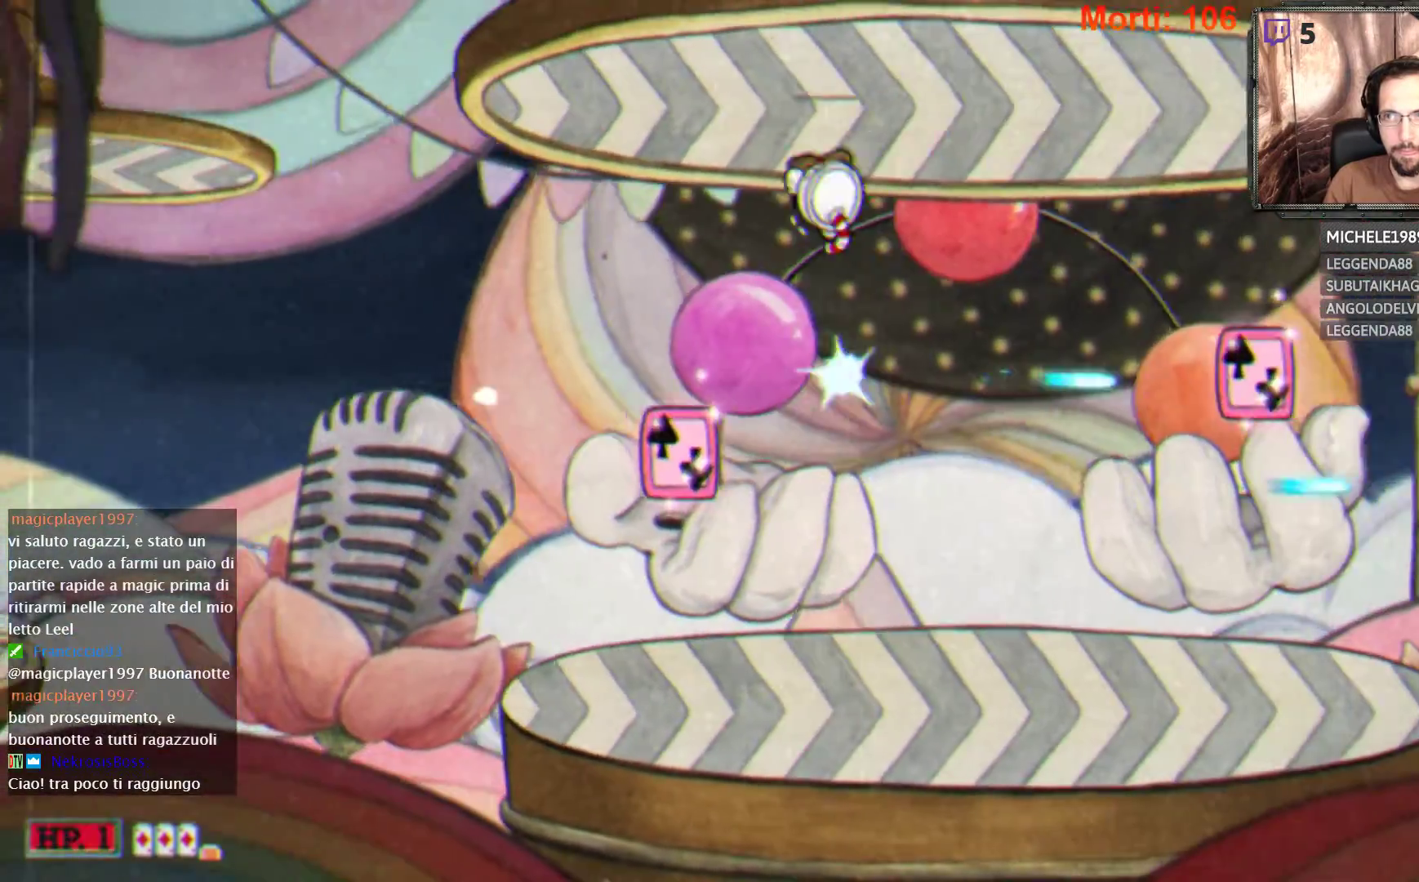
{"buttons": ["L2"], "left_stick": "left", "right_stick": "center", "events": [[267, "left_stick", "center"], [500, "left_stick", "left"]]}
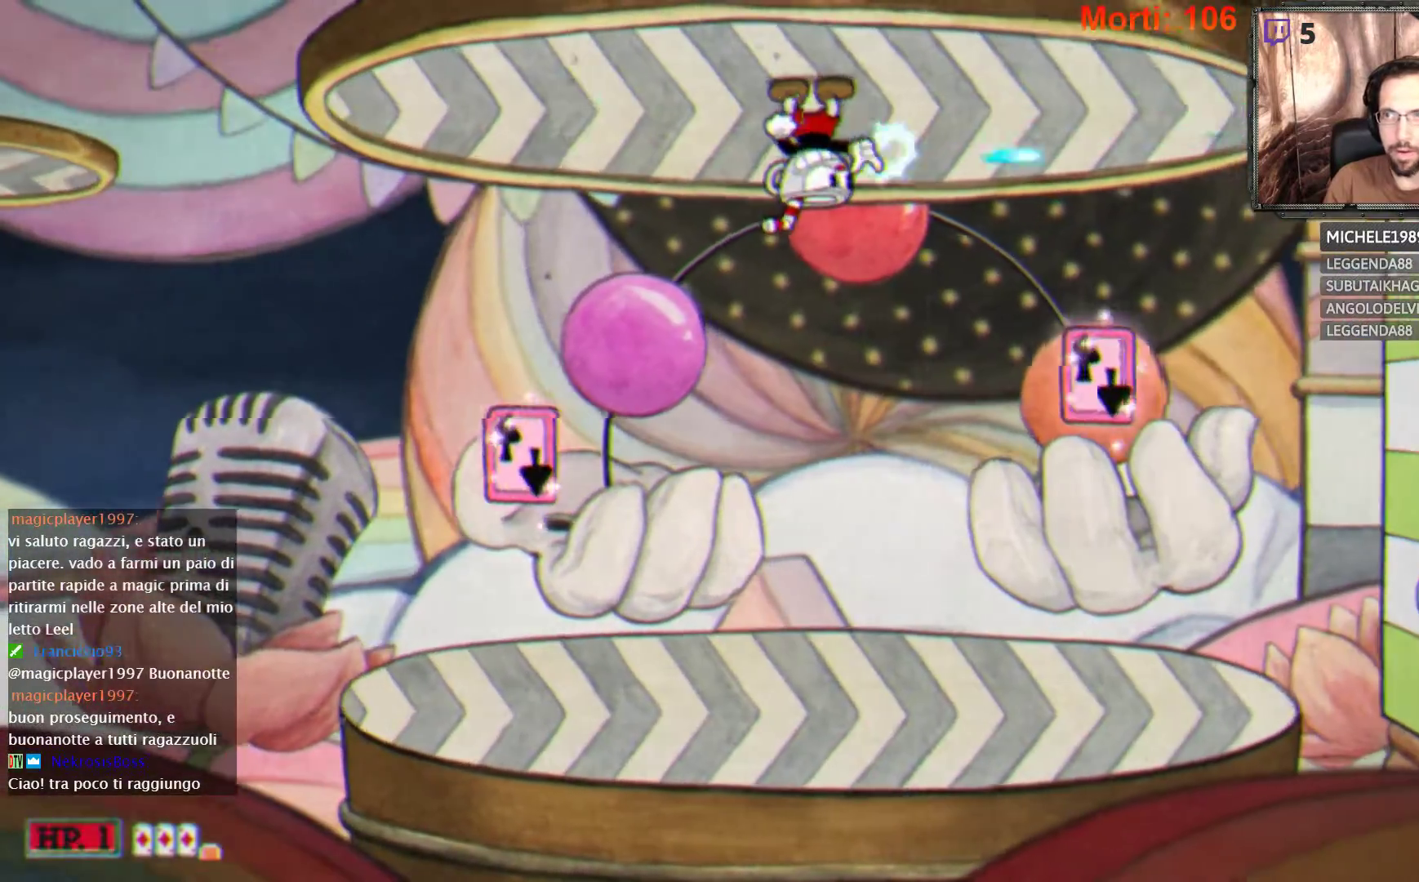
{"buttons": ["L2"], "left_stick": "left", "right_stick": "center", "events": []}
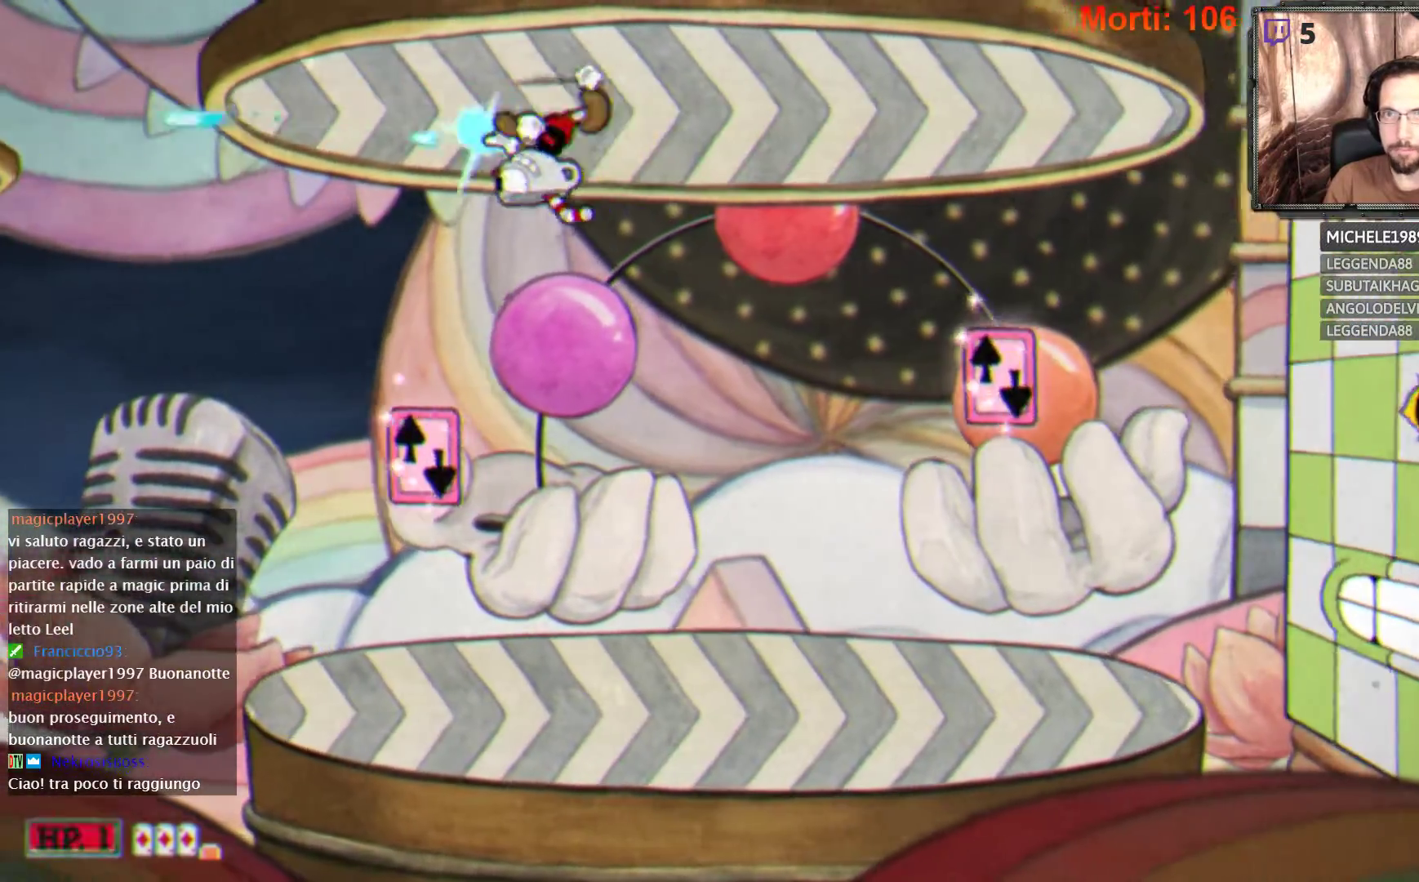
{"buttons": ["A", "L2"], "left_stick": "center", "right_stick": "center", "events": [[100, "left_stick", "right"], [167, "A", "down"], [200, "left_stick", "center"]]}
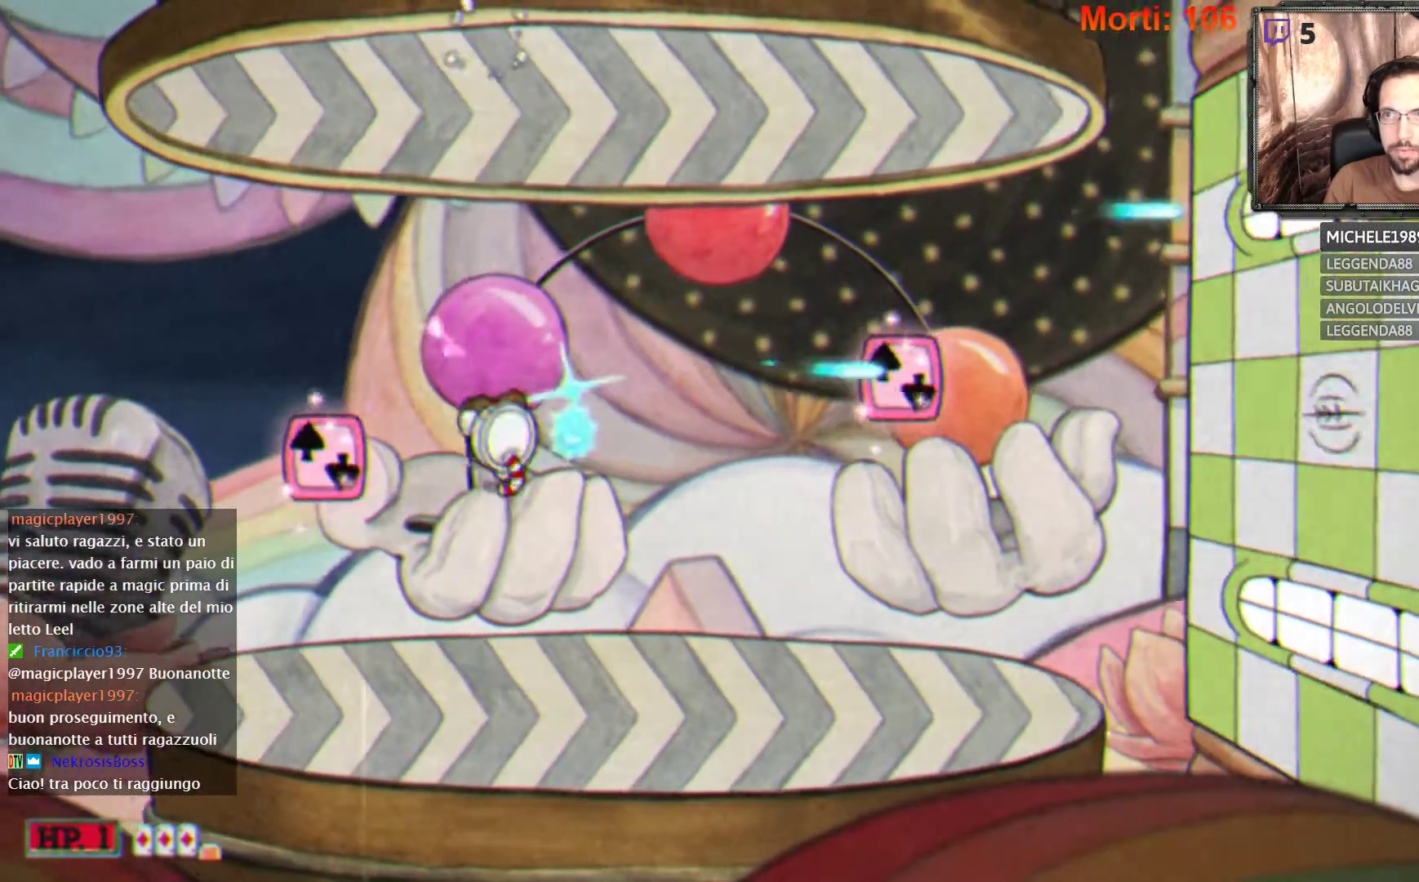
{"buttons": ["A", "L2"], "left_stick": "center", "right_stick": "center", "events": [[67, "A", "up"], [400, "A", "down"]]}
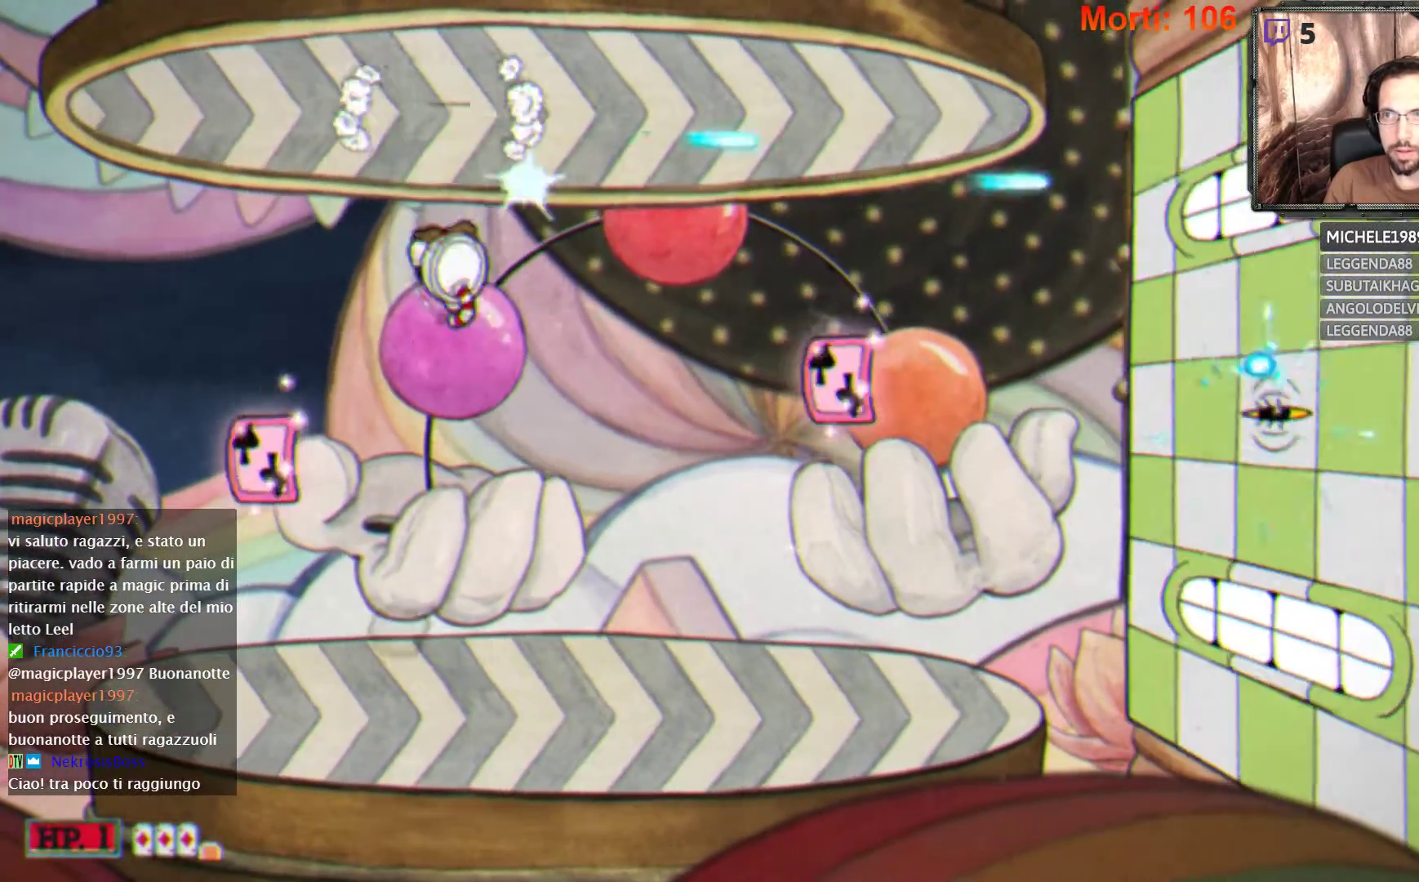
{"buttons": ["L2"], "left_stick": "center", "right_stick": "center", "events": [[233, "A", "up"]]}
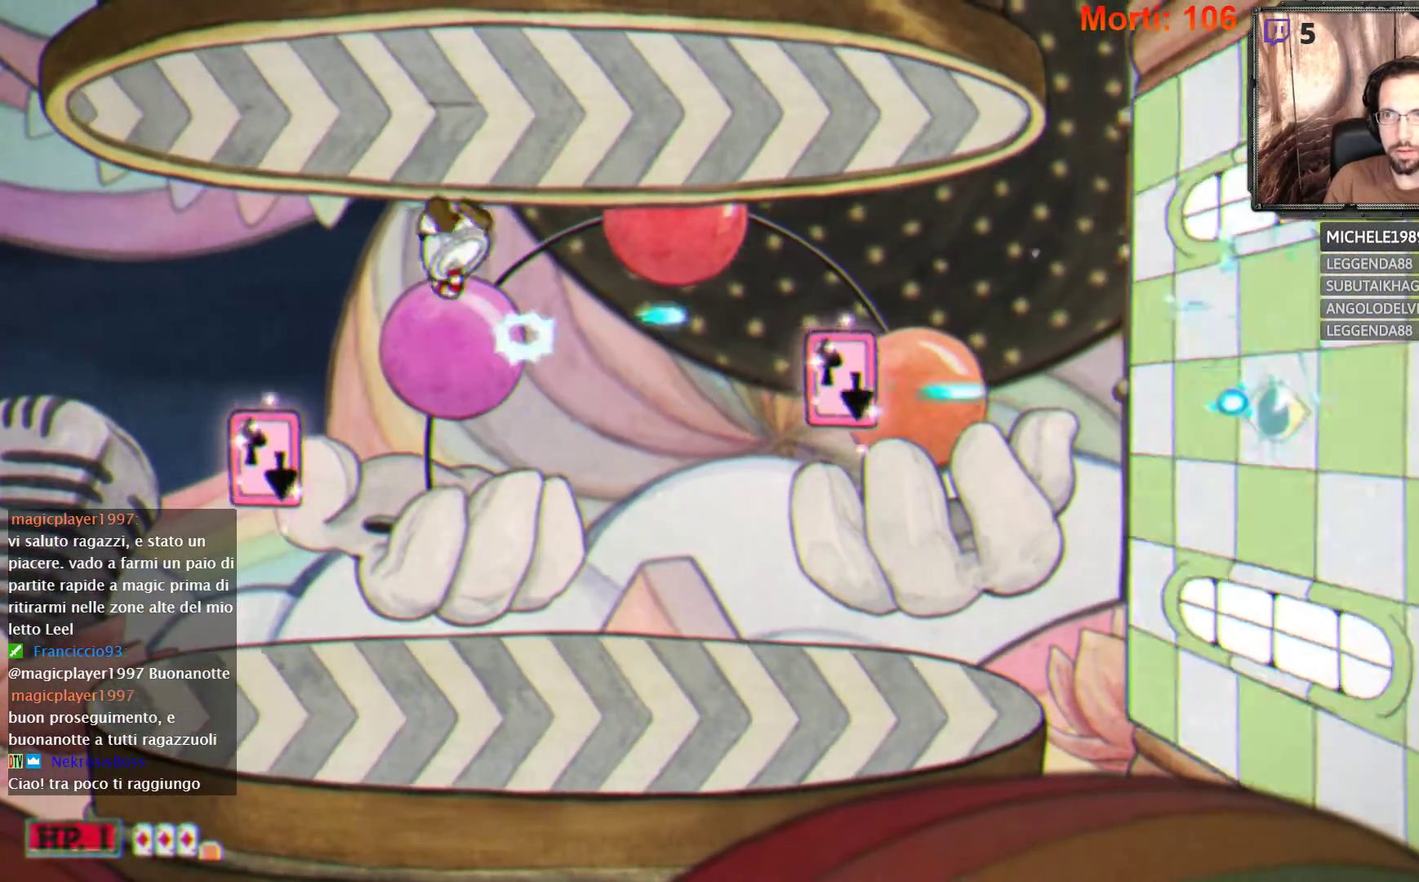
{"buttons": ["L2"], "left_stick": "center", "right_stick": "center", "events": [[200, "A", "down"], [467, "A", "up"]]}
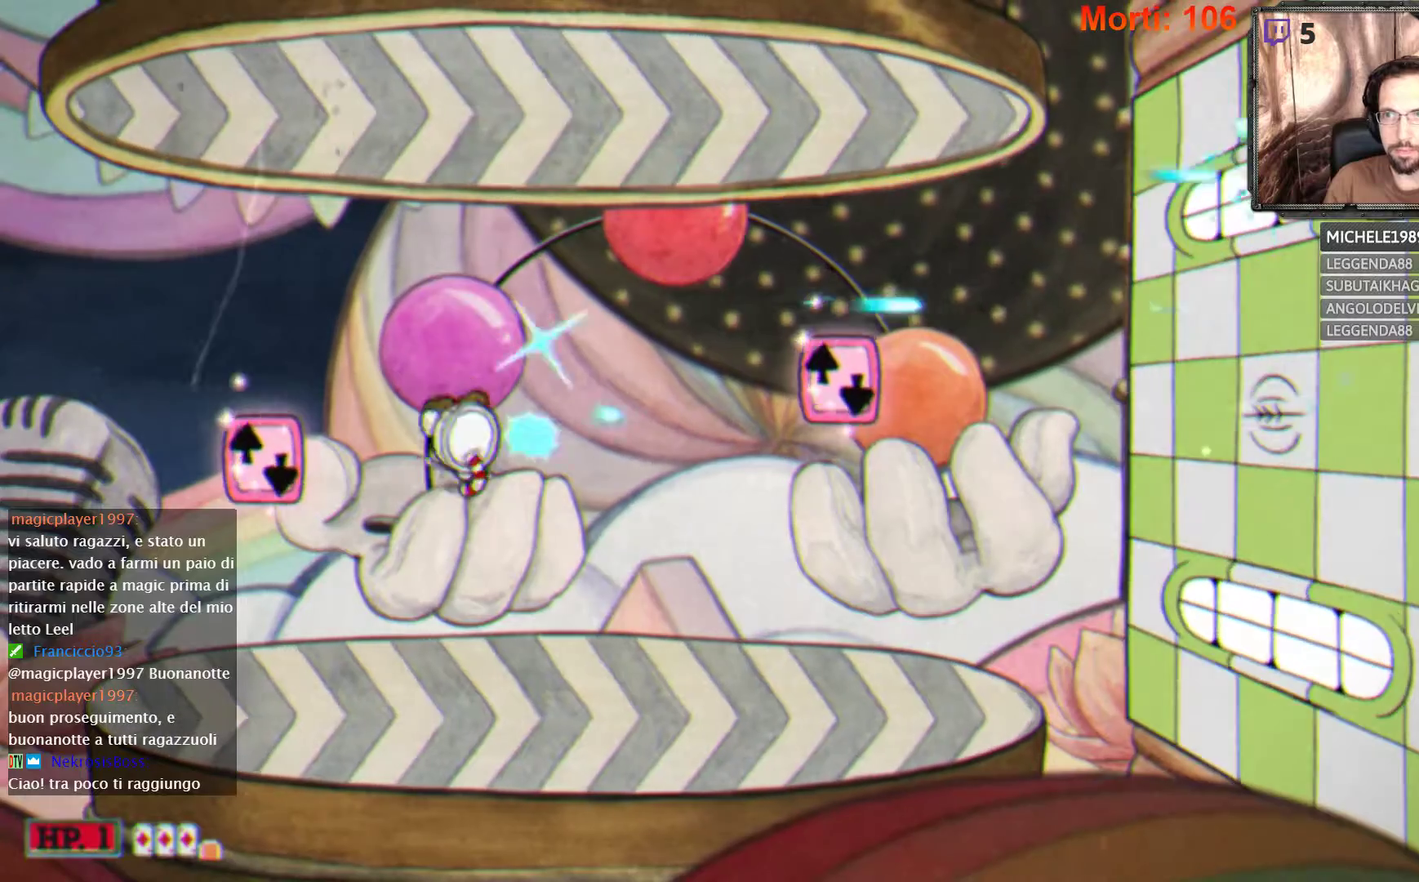
{"buttons": ["A", "L2"], "left_stick": "center", "right_stick": "center", "events": [[367, "A", "down"]]}
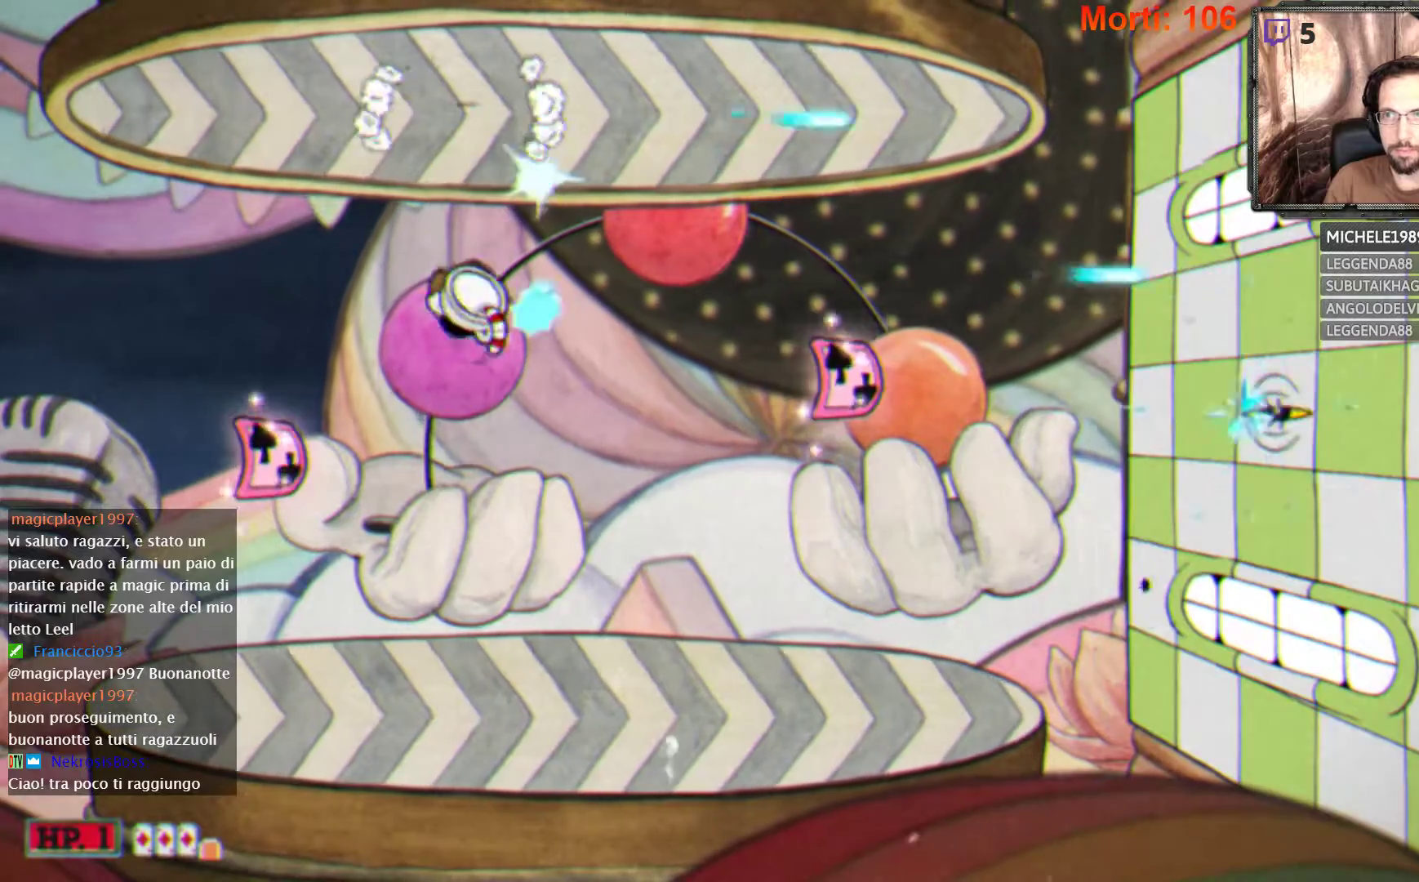
{"buttons": ["L2"], "left_stick": "center", "right_stick": "center", "events": [[233, "A", "up"]]}
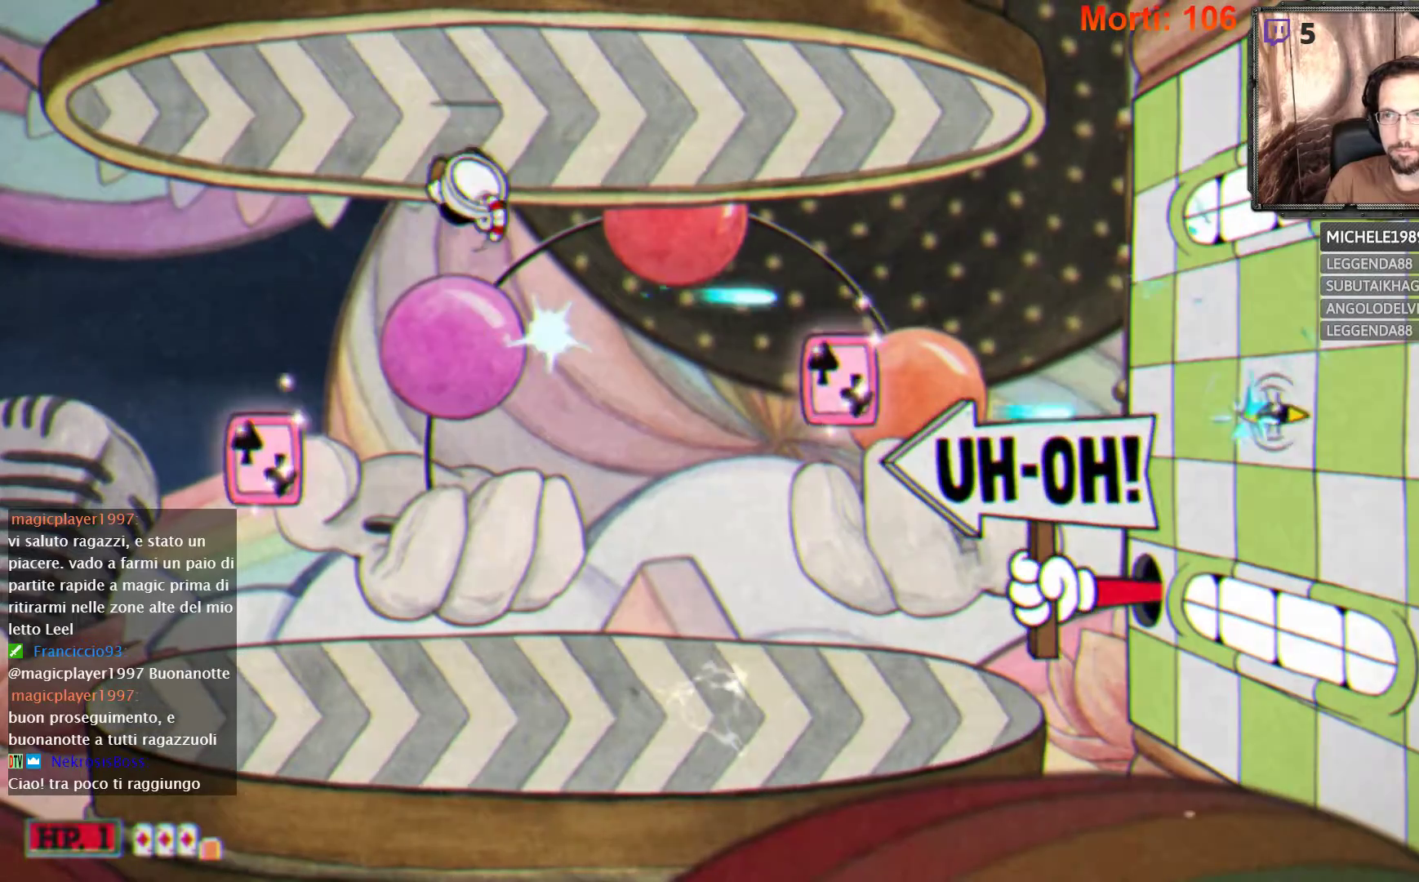
{"buttons": ["L2"], "left_stick": "center", "right_stick": "center", "events": [[200, "A", "down"], [500, "A", "up"]]}
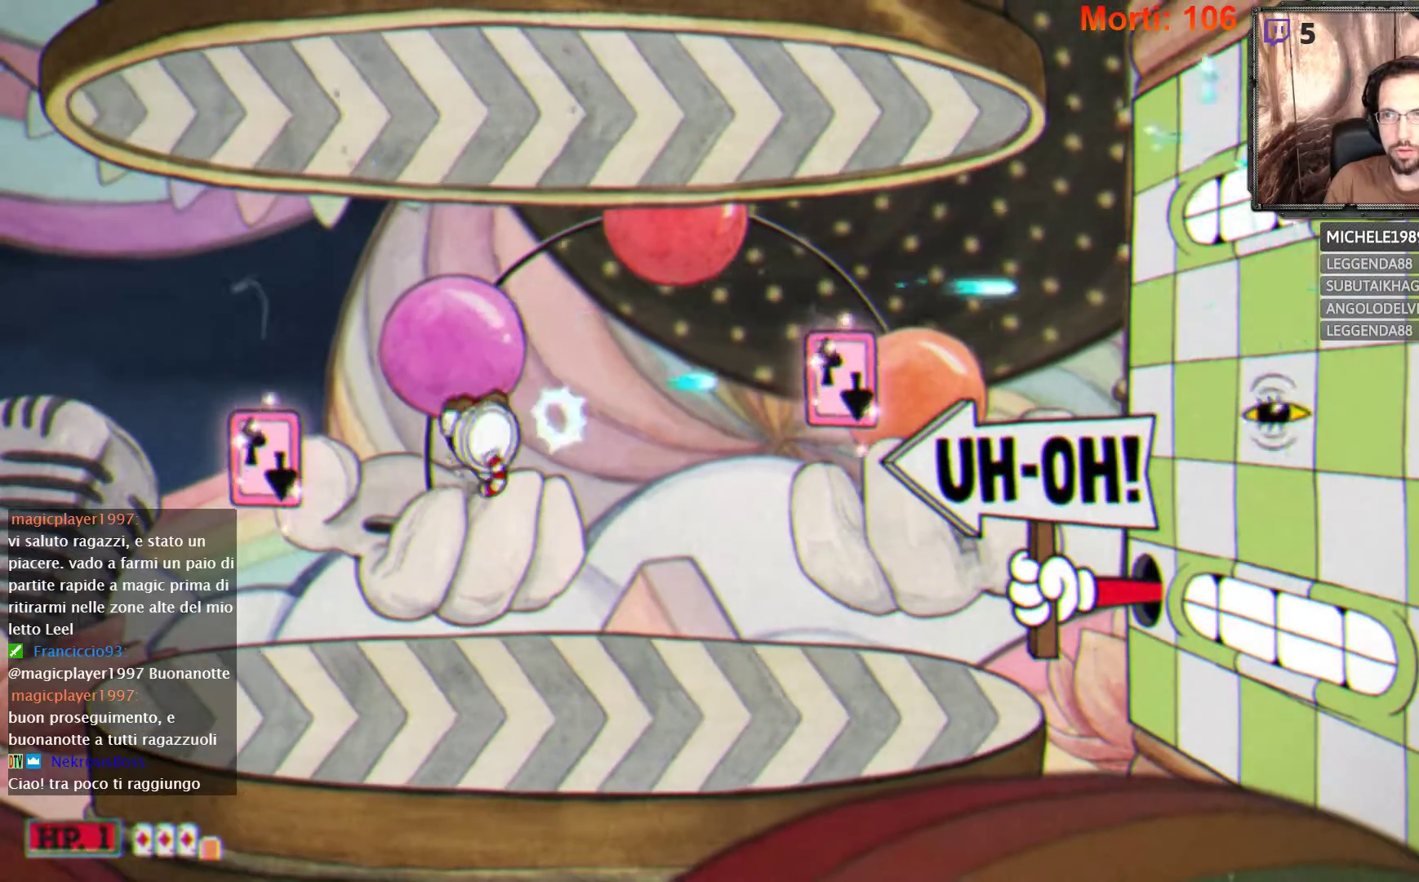
{"buttons": ["L2"], "left_stick": "center", "right_stick": "center", "events": []}
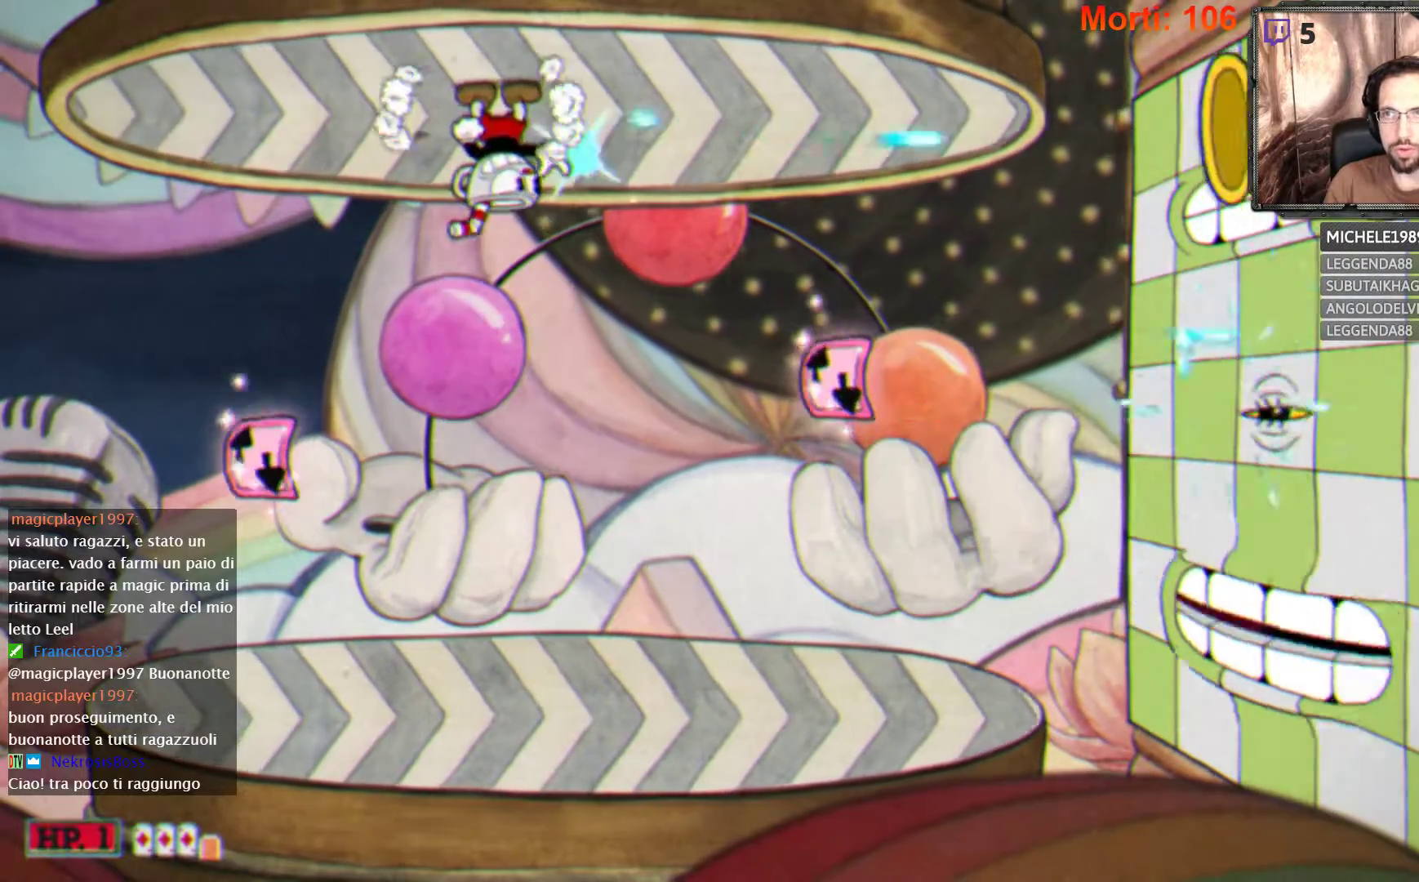
{"buttons": ["L2"], "left_stick": "left", "right_stick": "center", "events": [[367, "left_stick", "left"]]}
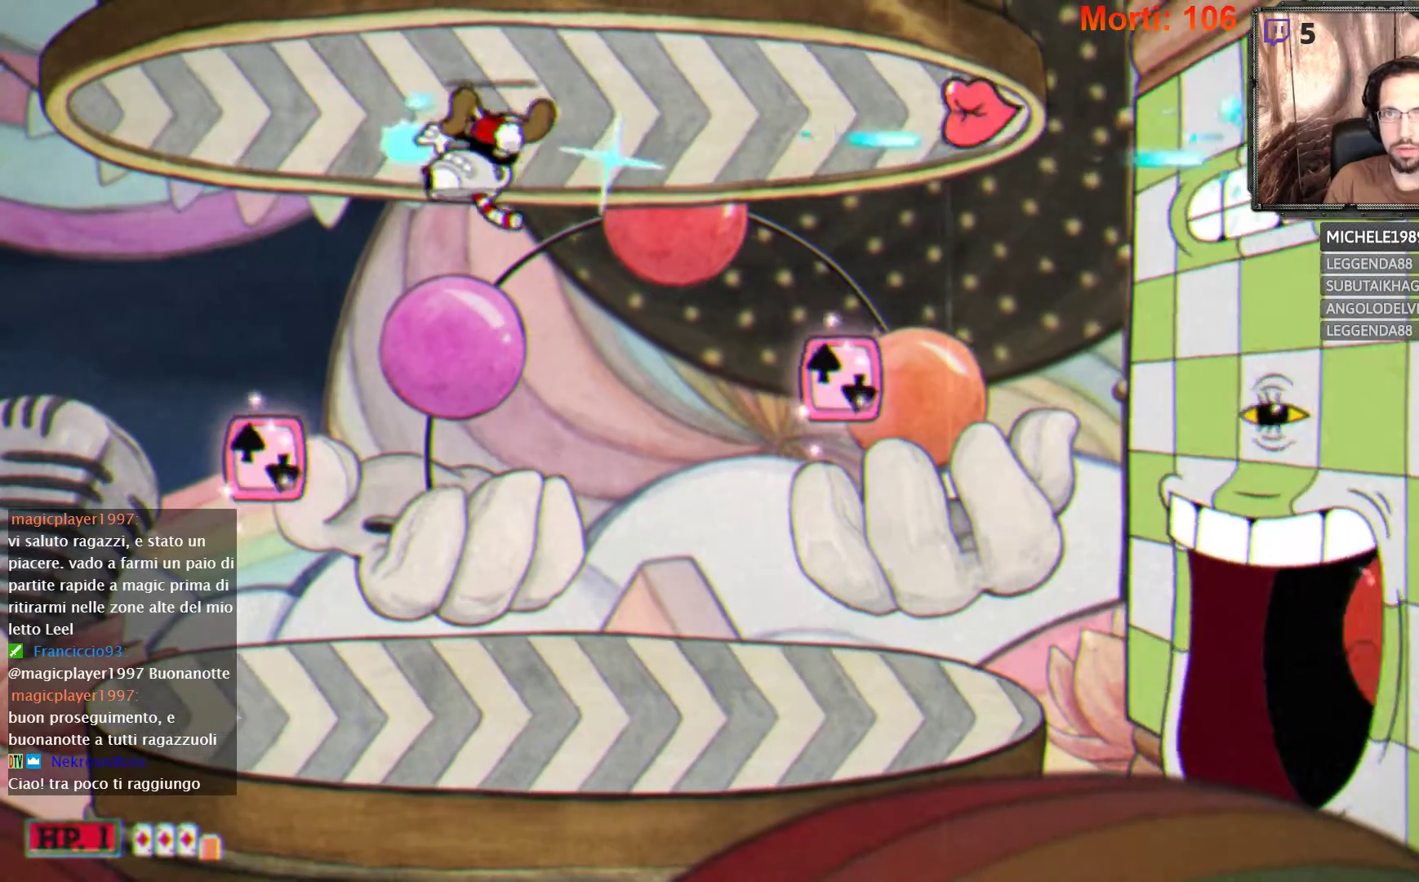
{"buttons": ["L2"], "left_stick": "center", "right_stick": "center", "events": [[100, "left_stick", "center"], [233, "left_stick", "left"], [367, "left_stick", "center"]]}
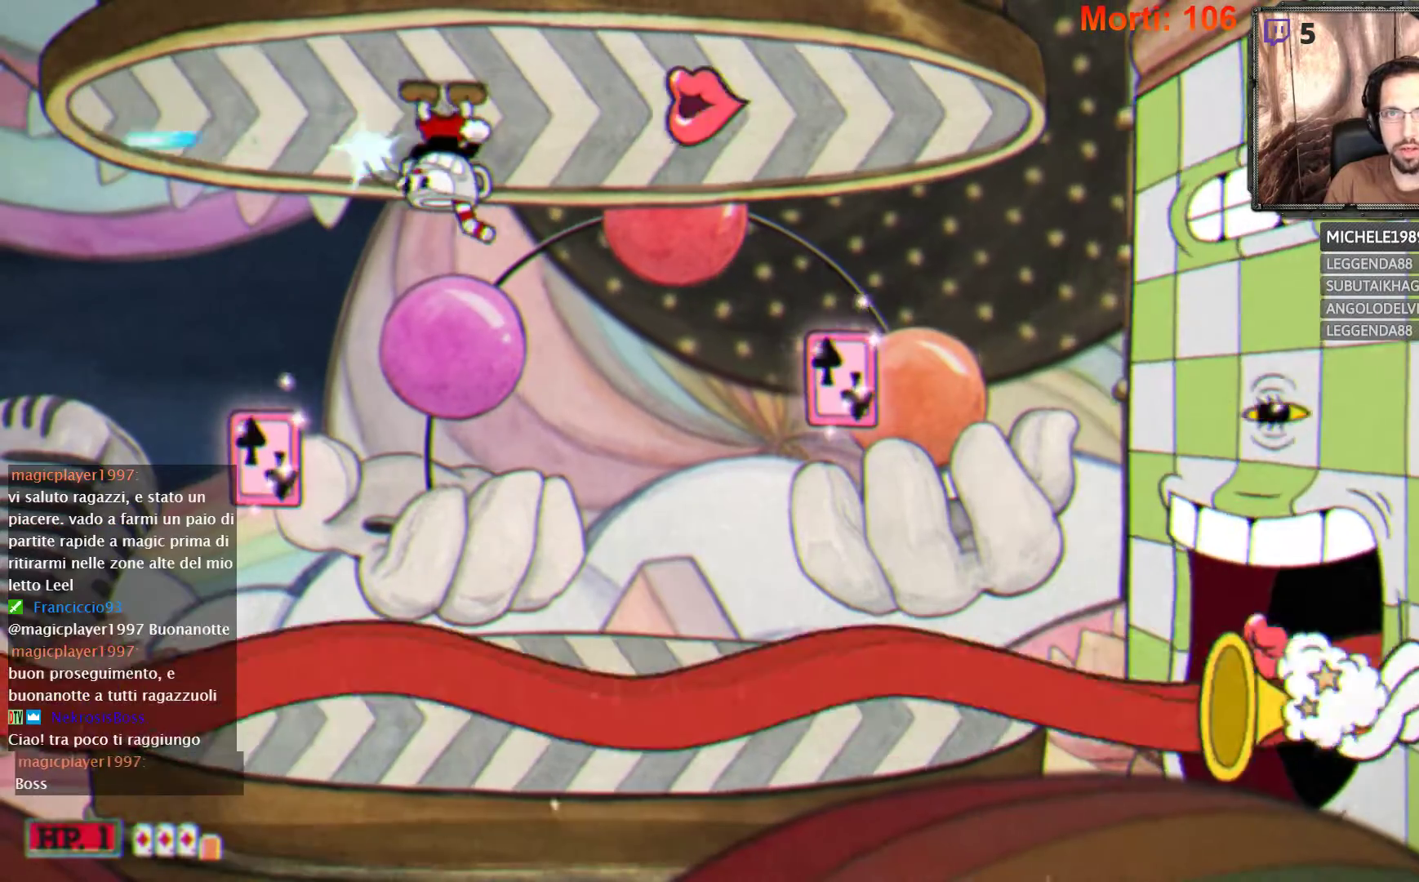
{"buttons": ["L2"], "left_stick": "right", "right_stick": "center", "events": [[133, "left_stick", "left"], [267, "A", "down"], [267, "left_stick", "down-right"], [400, "left_stick", "right"], [433, "A", "up"]]}
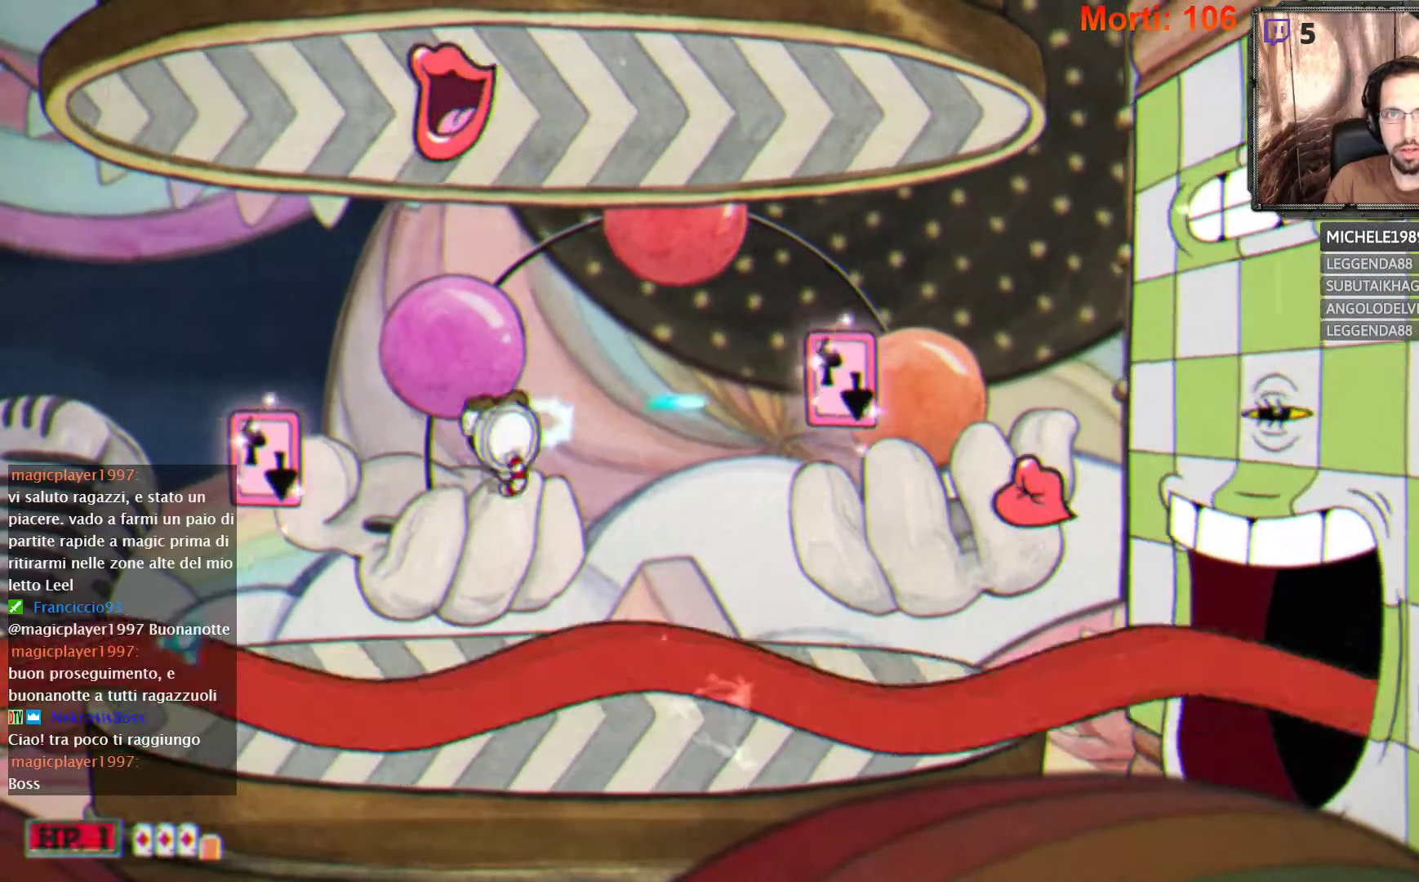
{"buttons": ["L2"], "left_stick": "left", "right_stick": "center", "events": [[200, "left_stick", "center"], [400, "left_stick", "left"]]}
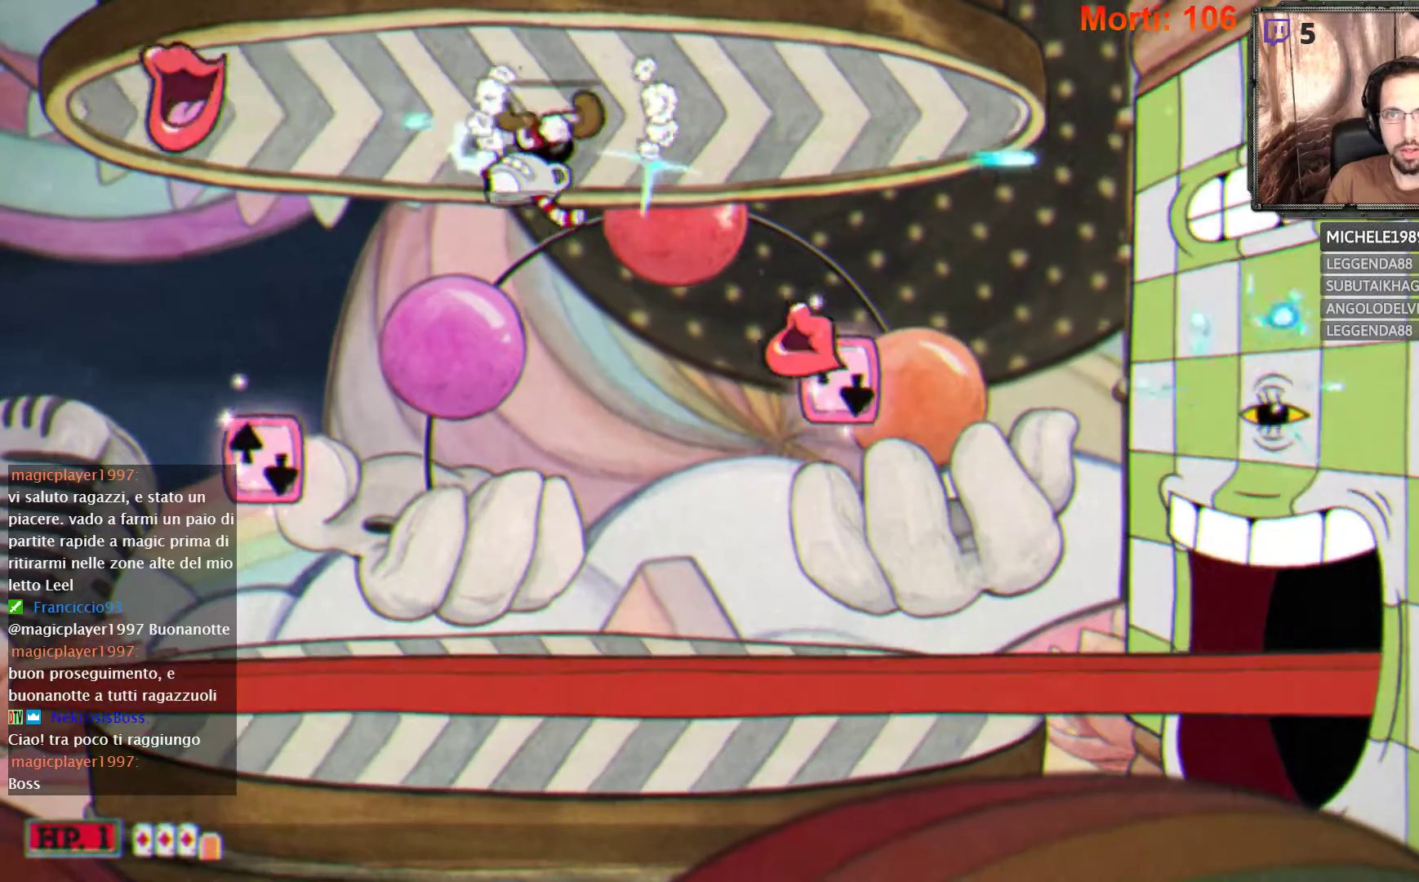
{"buttons": ["A", "L2"], "left_stick": "left", "right_stick": "center", "events": [[500, "A", "down"]]}
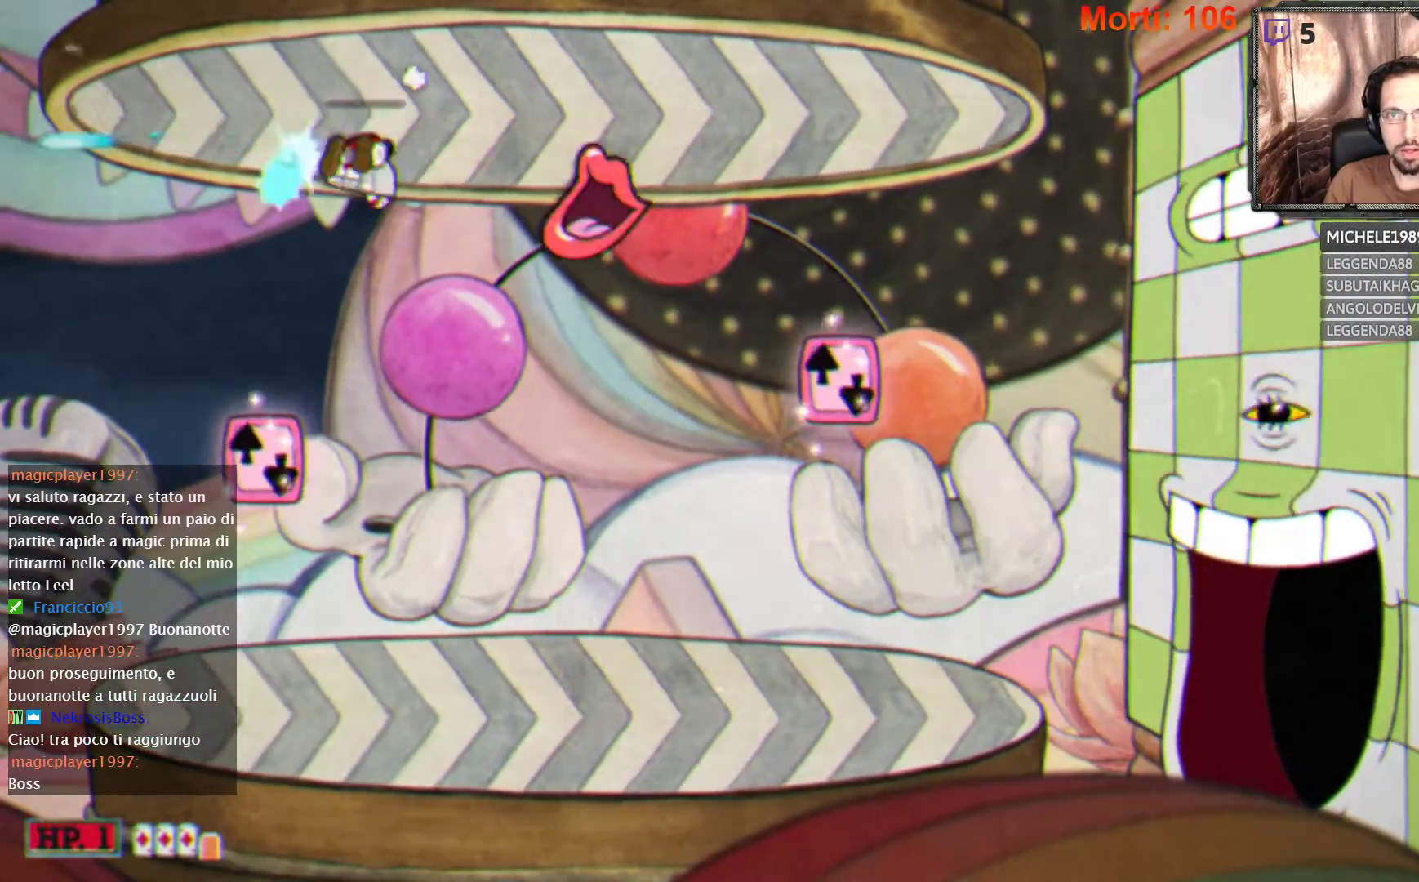
{"buttons": ["L2"], "left_stick": "center", "right_stick": "center", "events": [[133, "left_stick", "down-right"], [367, "A", "up"], [500, "left_stick", "center"]]}
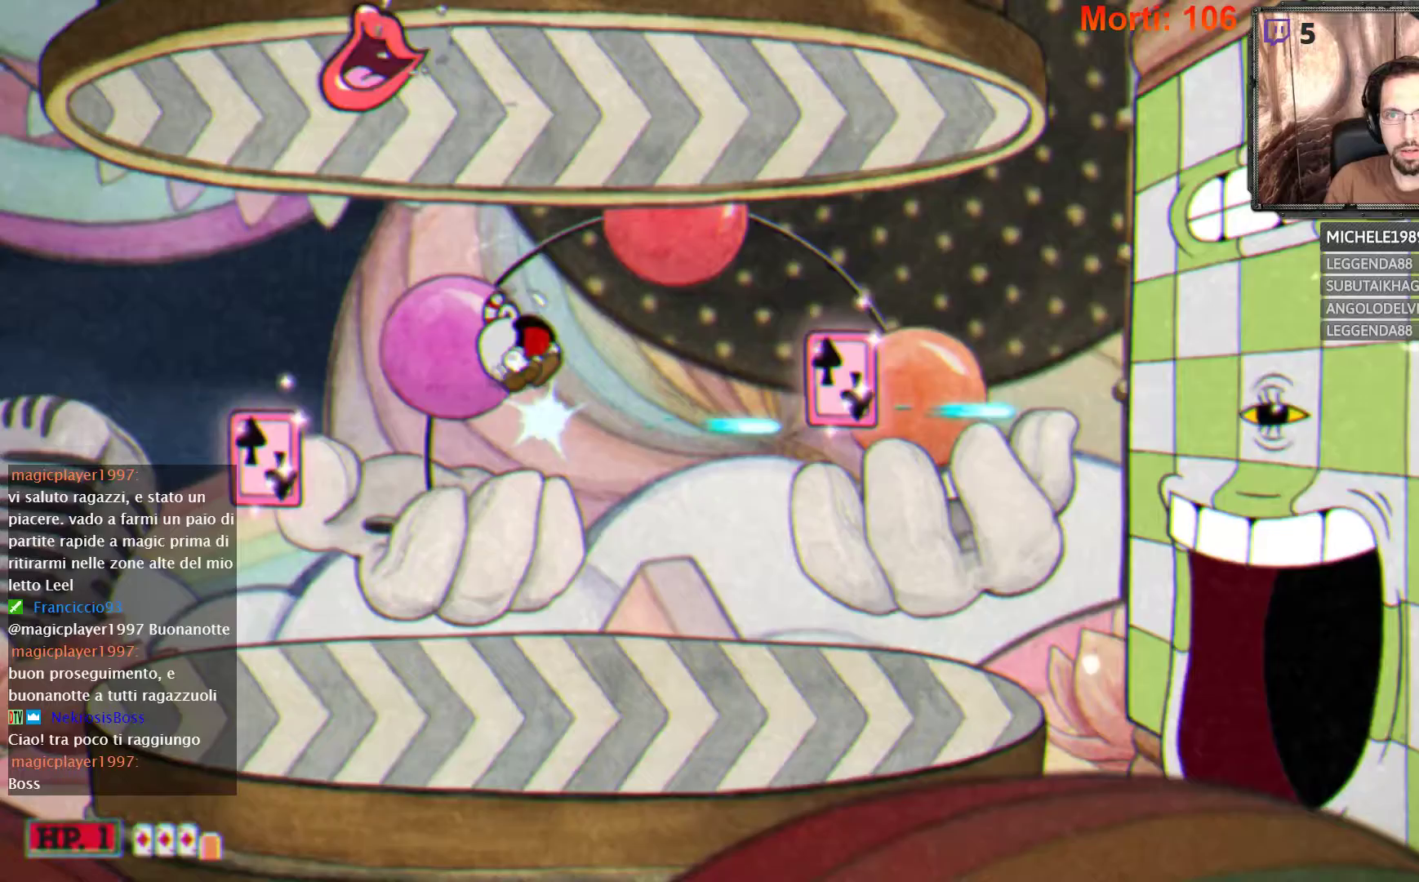
{"buttons": ["A", "L2"], "left_stick": "center", "right_stick": "center", "events": [[200, "A", "down"]]}
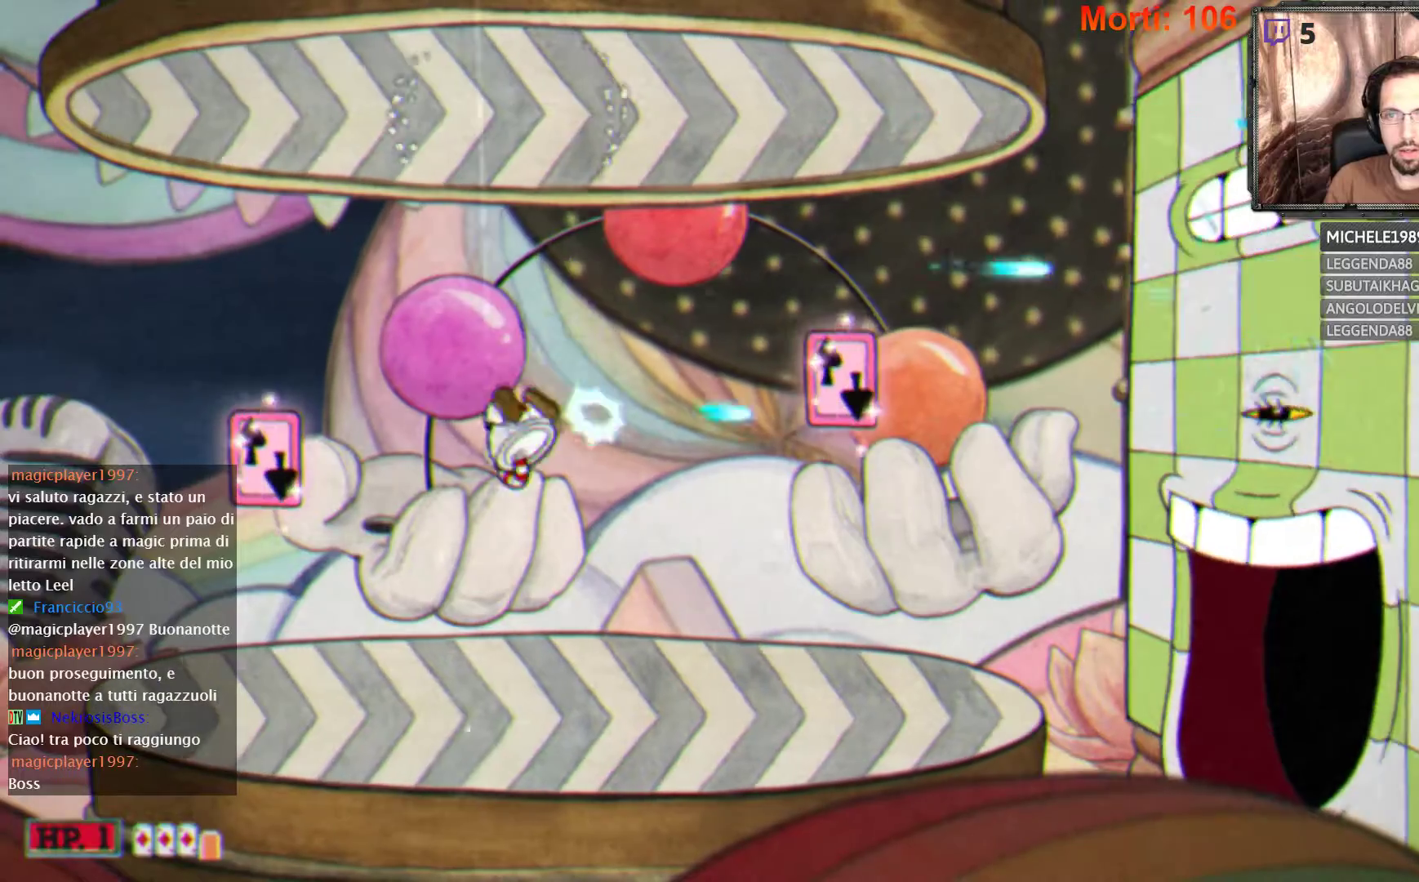
{"buttons": ["L2"], "left_stick": "center", "right_stick": "center", "events": [[33, "A", "up"], [133, "left_stick", "right"], [433, "left_stick", "center"]]}
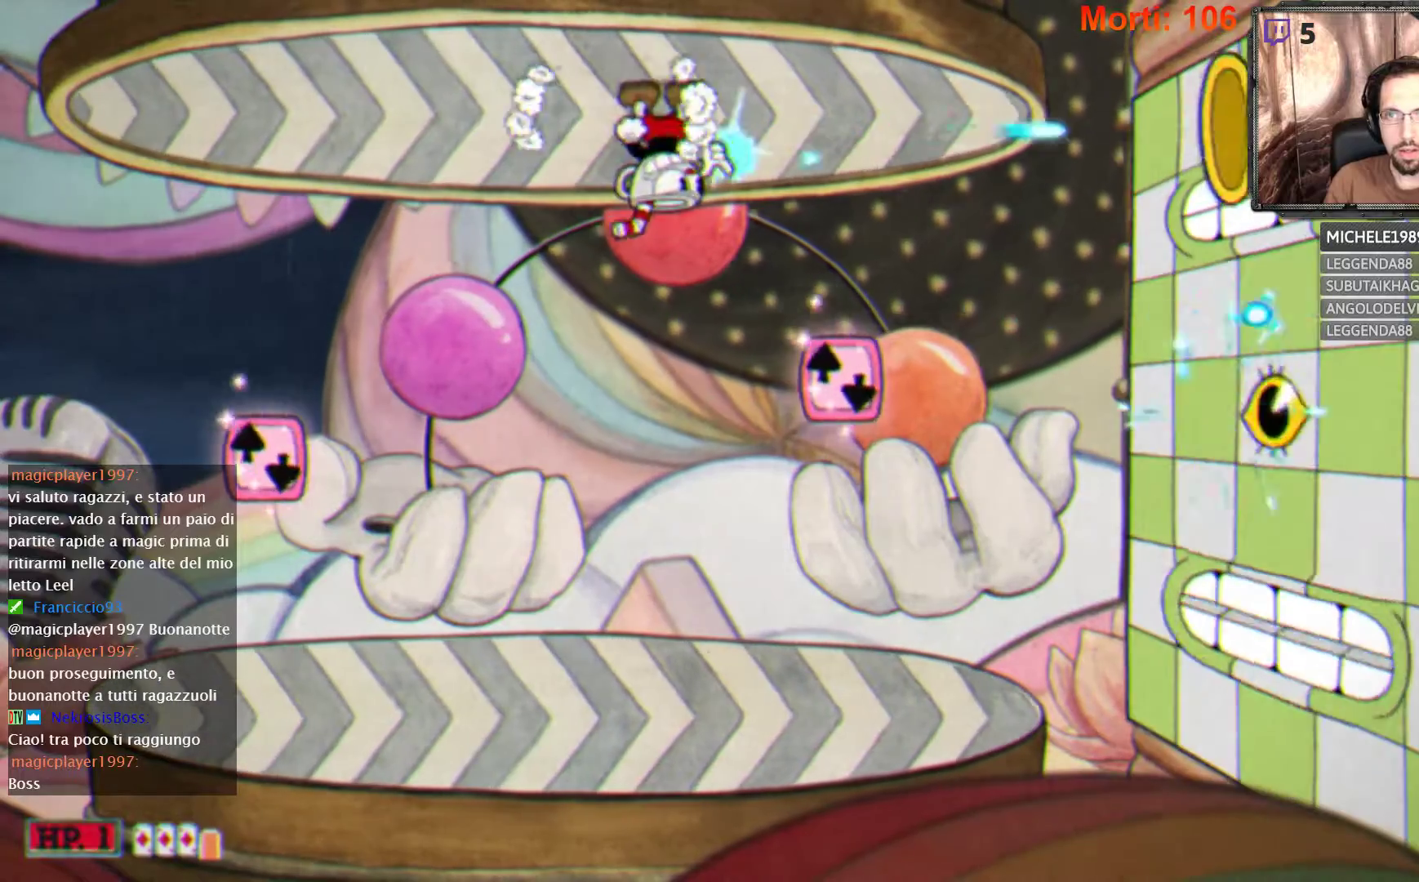
{"buttons": ["L2"], "left_stick": "center", "right_stick": "center", "events": [[100, "A", "down"], [200, "left_stick", "right"], [233, "A", "up"], [367, "A", "down"], [367, "left_stick", "center"], [500, "A", "up"]]}
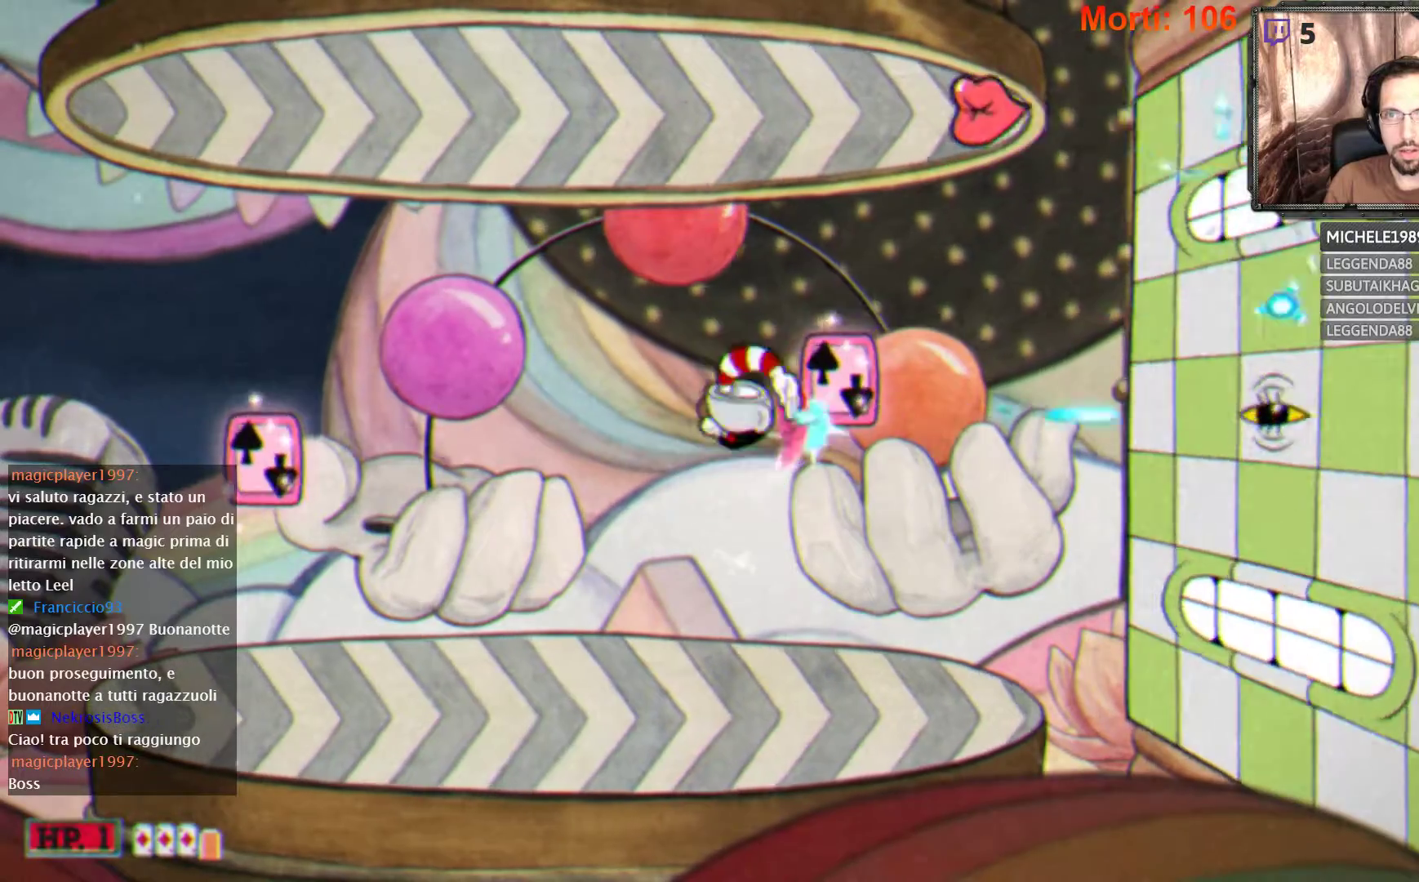
{"buttons": ["L2"], "left_stick": "left", "right_stick": "center", "events": [[400, "left_stick", "left"]]}
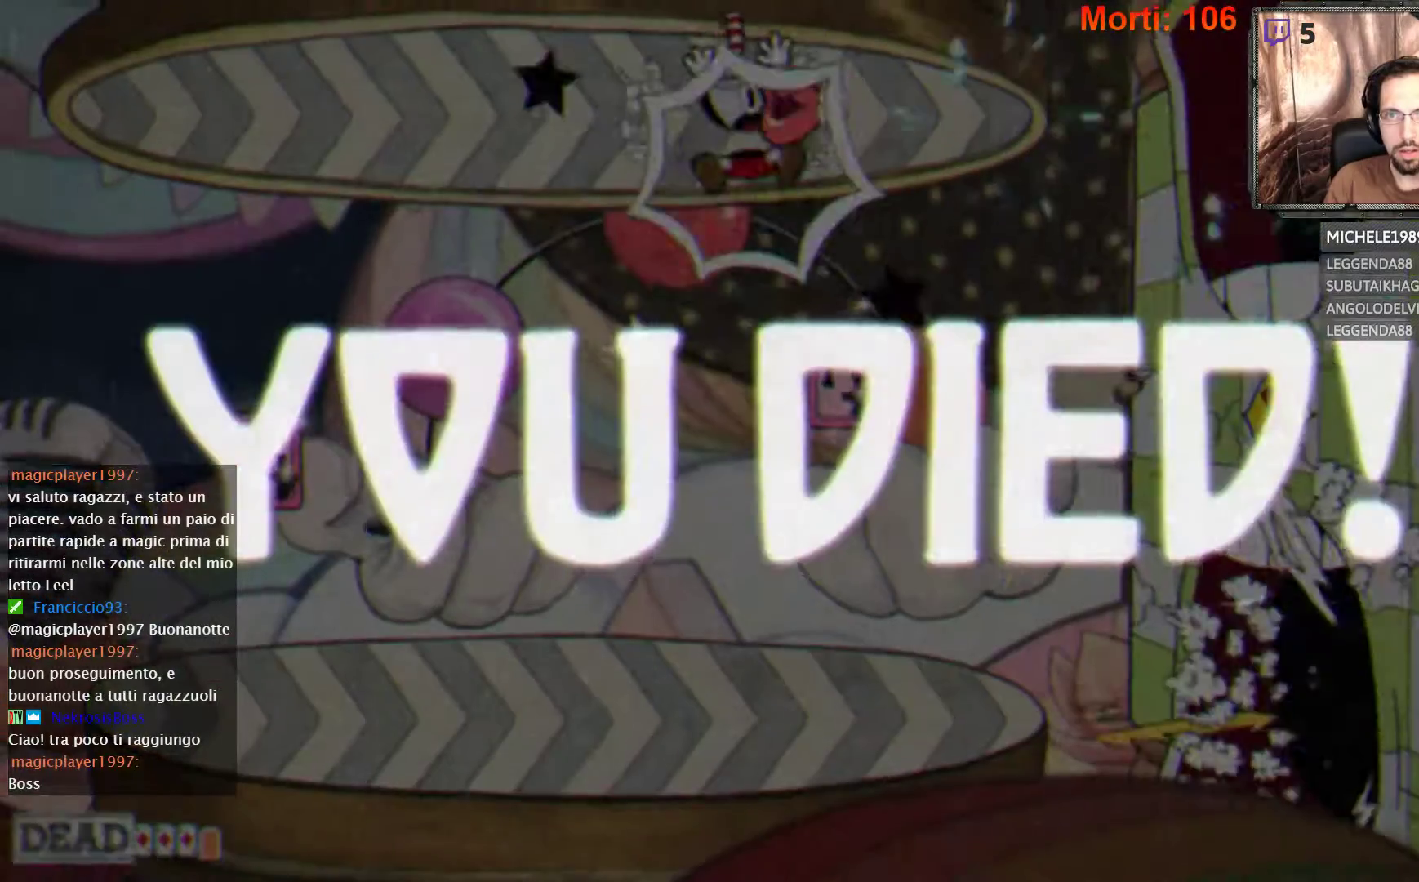
{"buttons": ["L2"], "left_stick": "center", "right_stick": "center", "events": [[333, "left_stick", "center"]]}
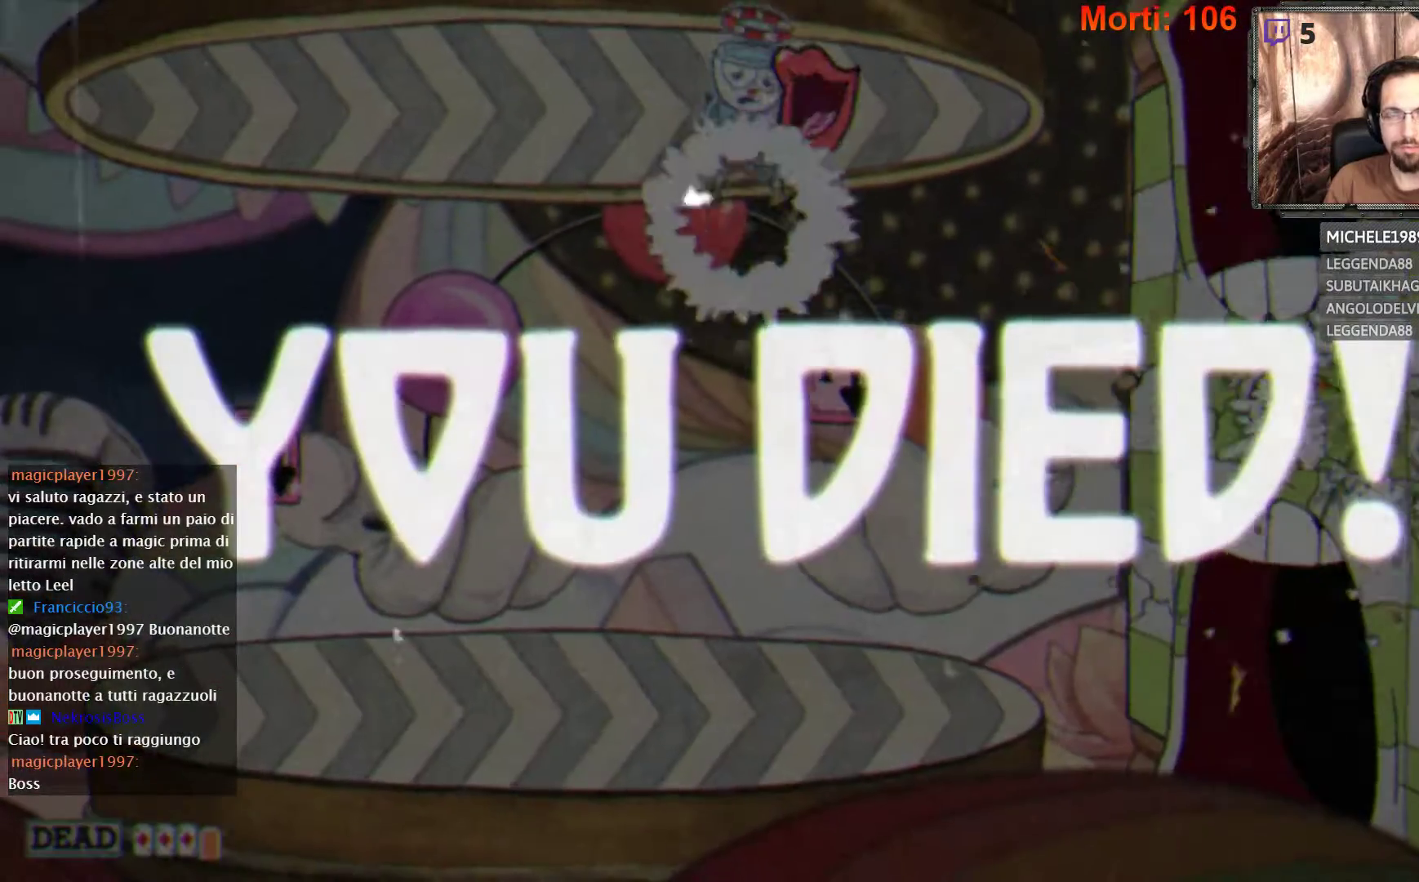
{"buttons": [], "left_stick": "center", "right_stick": "center", "events": [[200, "L2", "up"]]}